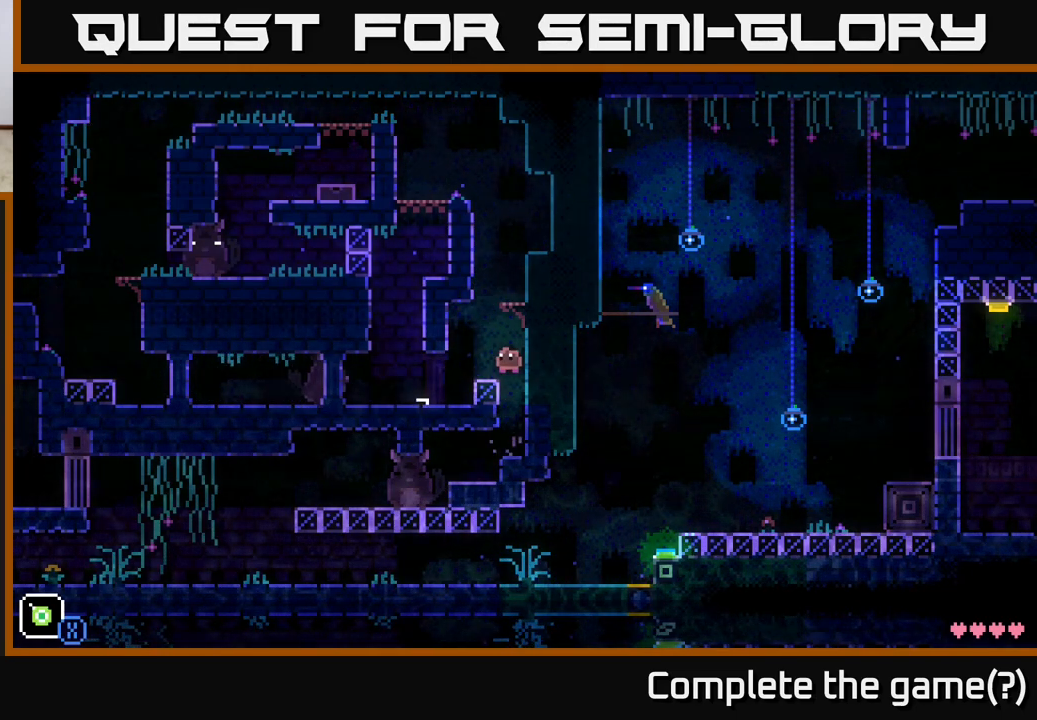
Gameplay with a controller (Xbox layout); each line is a JSON object with the inputs held at the frame after it. "events" lists button and stick changes between this image and that frame as [ms after this image, input, new state], when the widget could be followed in between.
{"buttons": ["A"], "left_stick": "right", "right_stick": "center", "events": [[150, "A", "up"], [150, "left_stick", "center"], [283, "A", "down"], [300, "left_stick", "right"]]}
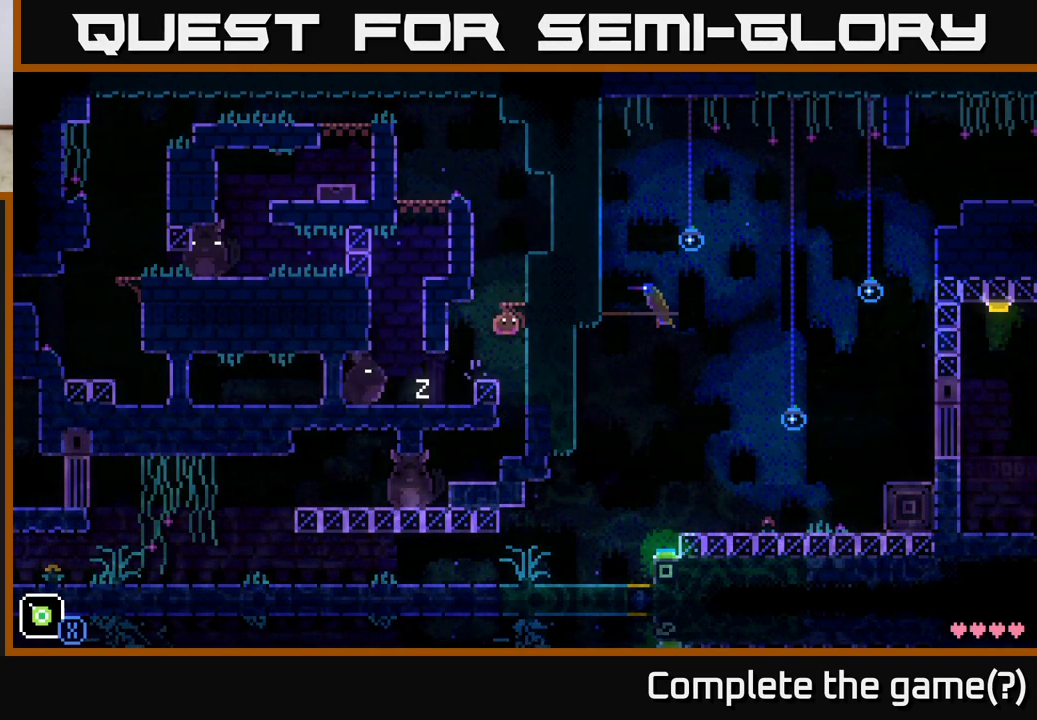
{"buttons": ["A"], "left_stick": "center", "right_stick": "center", "events": [[117, "A", "up"], [250, "A", "down"], [283, "left_stick", "center"]]}
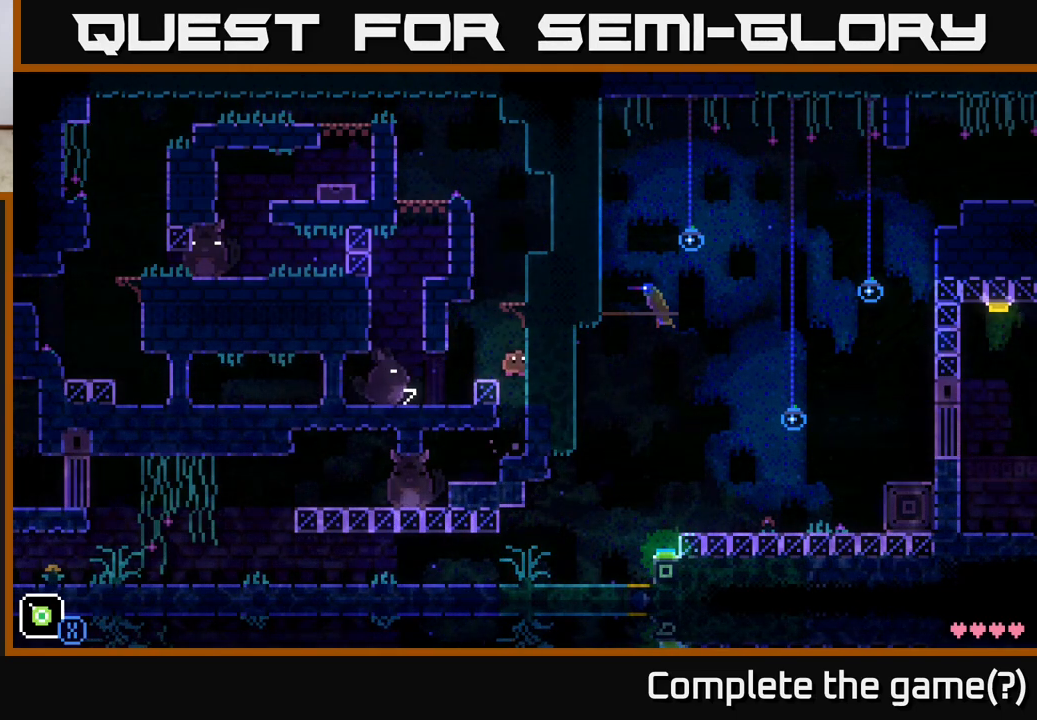
{"buttons": ["A"], "left_stick": "right", "right_stick": "center", "events": [[50, "left_stick", "left"], [133, "A", "up"], [233, "left_stick", "center"], [300, "A", "down"], [350, "left_stick", "right"]]}
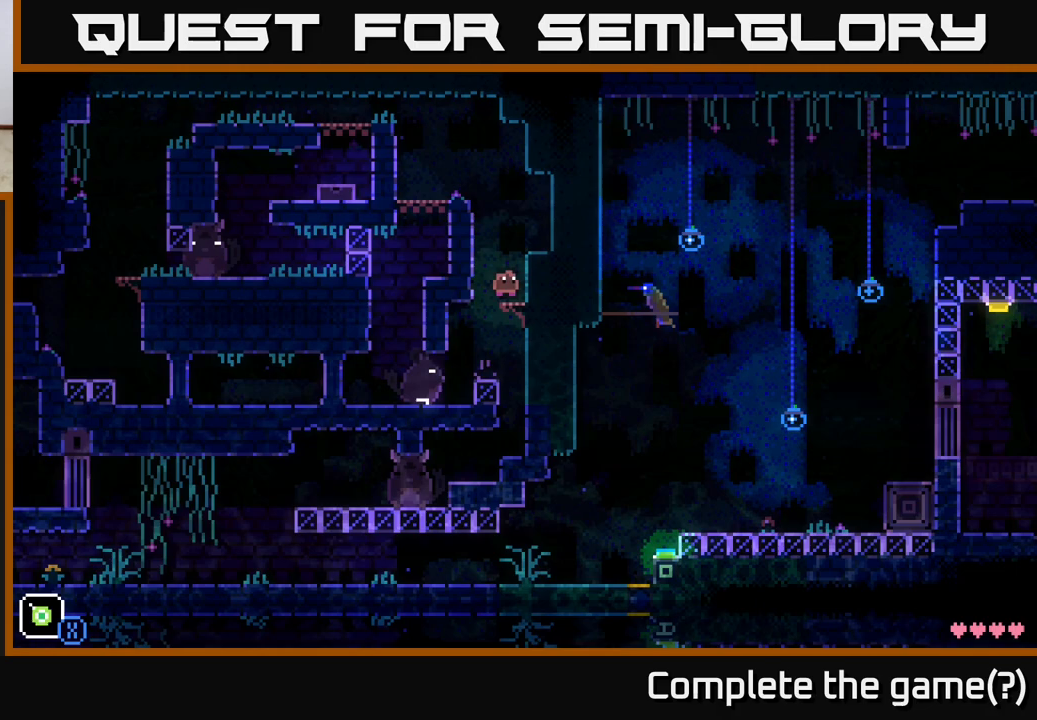
{"buttons": [], "left_stick": "right", "right_stick": "center", "events": [[133, "A", "up"], [250, "left_stick", "center"], [300, "A", "down"], [333, "left_stick", "left"], [450, "left_stick", "right"], [467, "A", "up"]]}
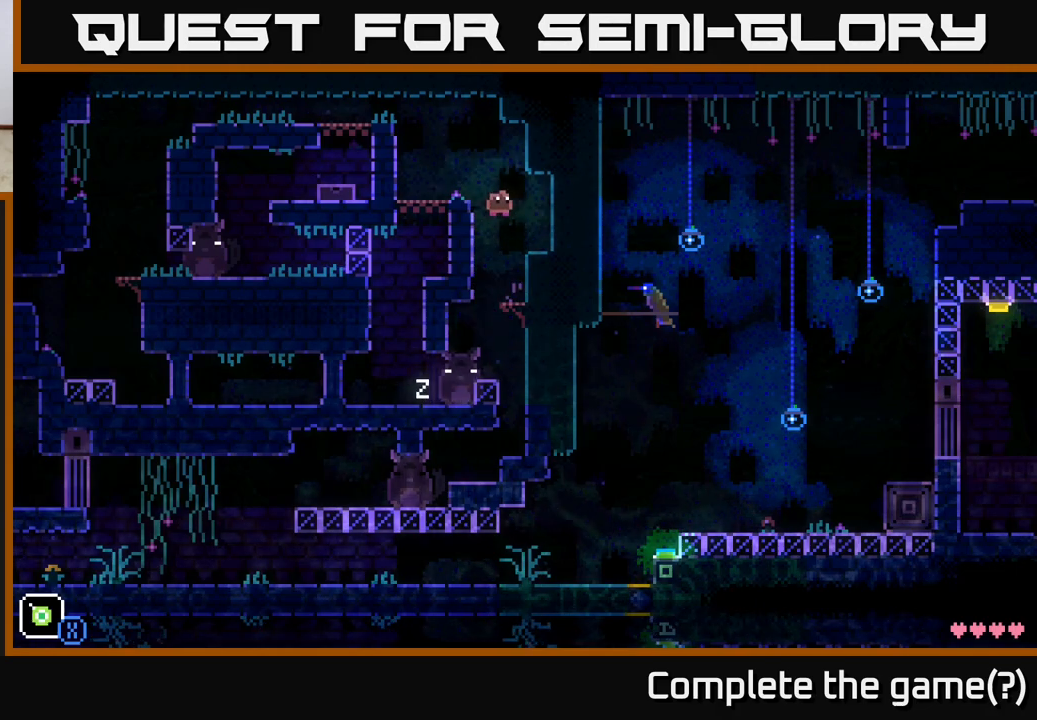
{"buttons": ["A"], "left_stick": "left", "right_stick": "center", "events": [[183, "left_stick", "center"], [233, "left_stick", "left"], [367, "A", "down"]]}
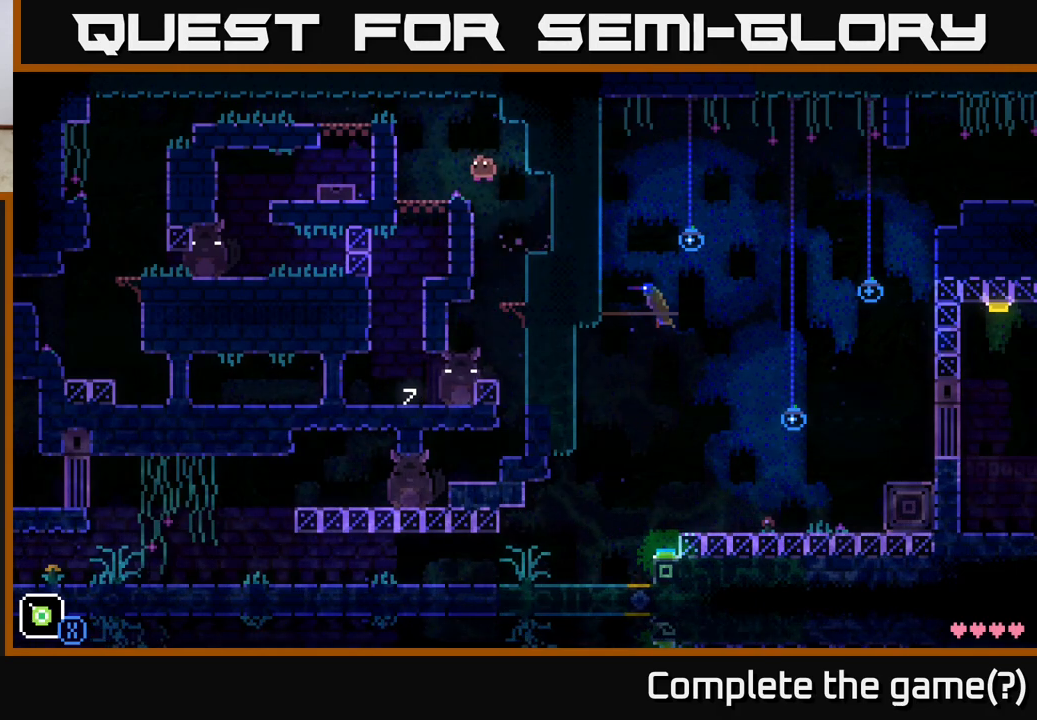
{"buttons": ["A"], "left_stick": "left", "right_stick": "center", "events": [[17, "A", "up"], [183, "left_stick", "center"], [317, "left_stick", "left"], [400, "A", "down"]]}
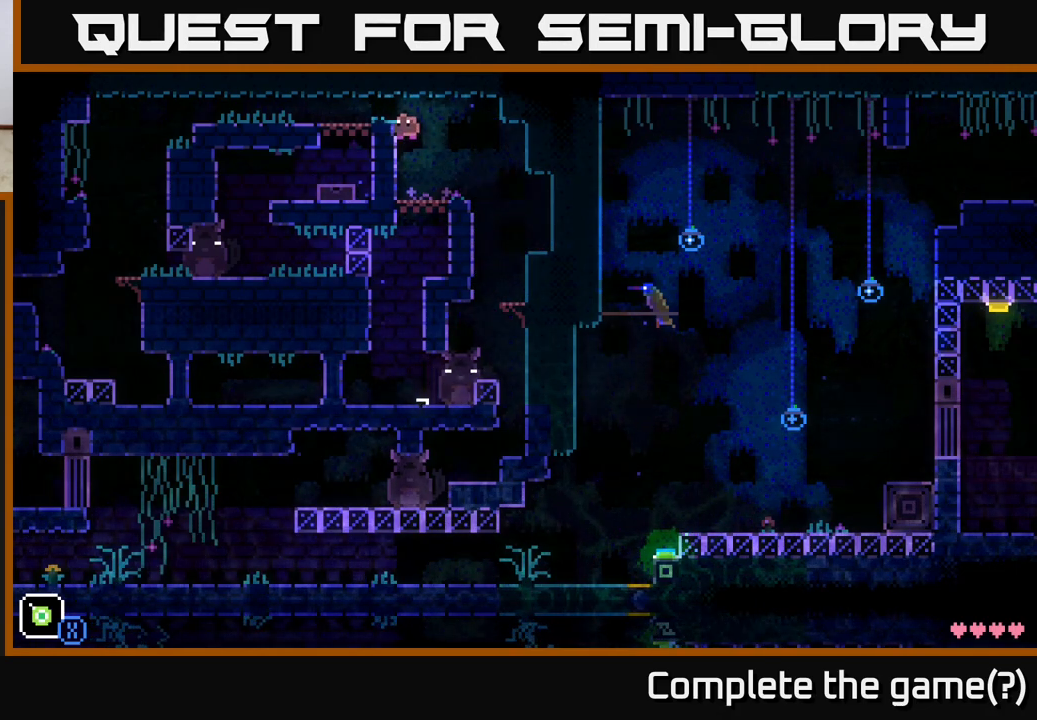
{"buttons": [], "left_stick": "left", "right_stick": "center", "events": [[183, "A", "up"]]}
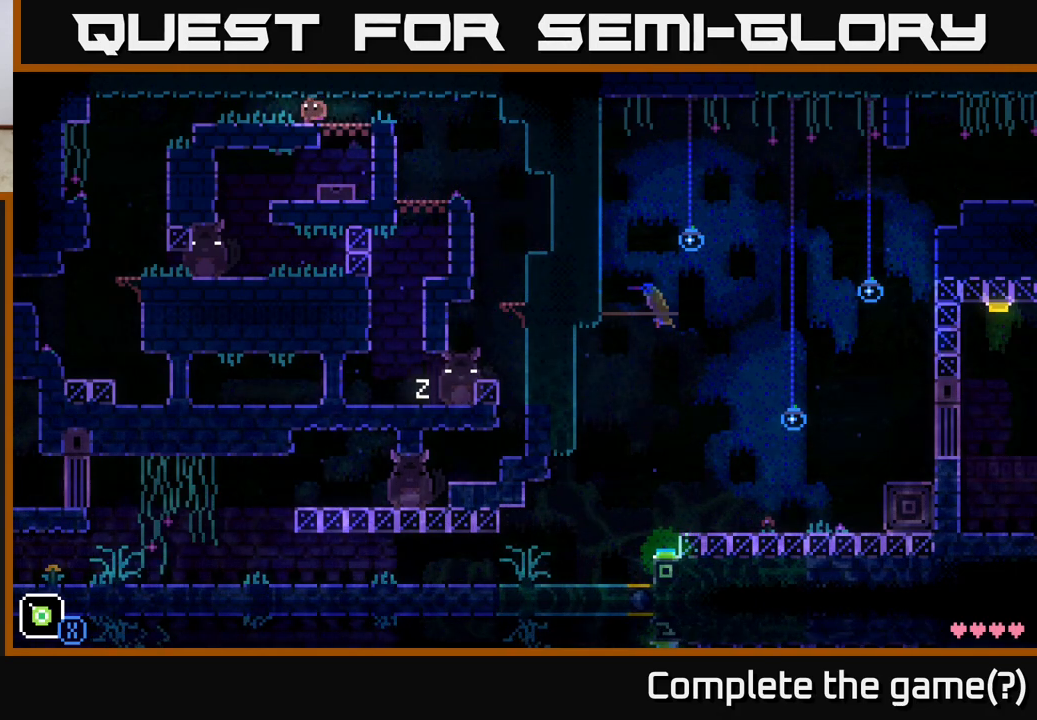
{"buttons": [], "left_stick": "left", "right_stick": "center", "events": []}
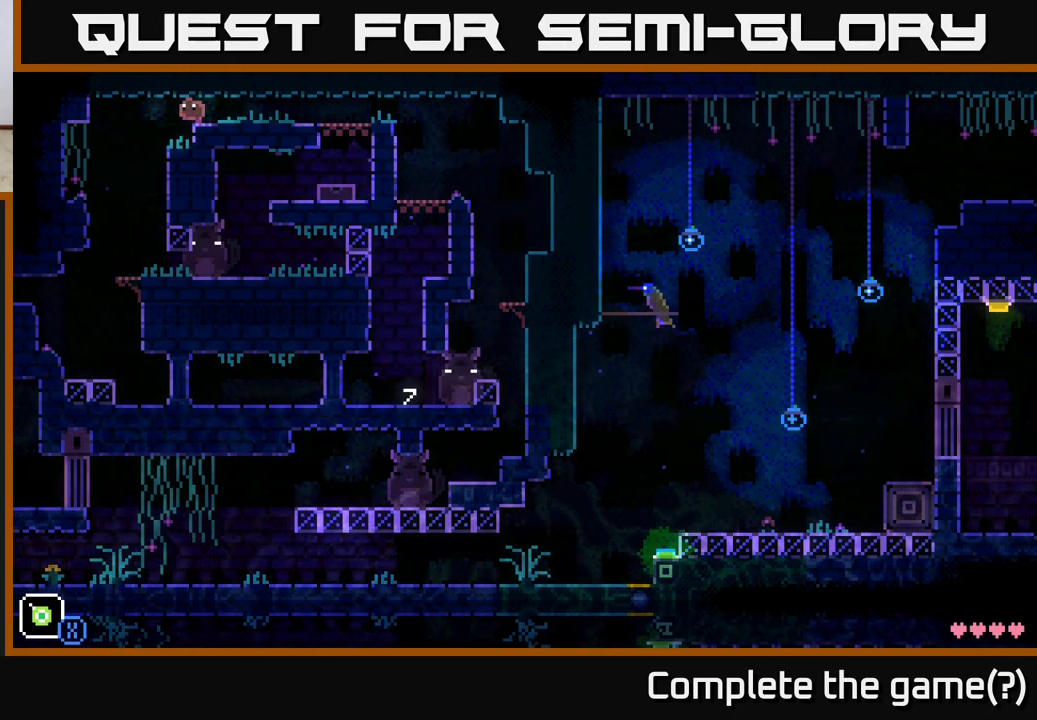
{"buttons": [], "left_stick": "center", "right_stick": "center", "events": [[300, "left_stick", "center"]]}
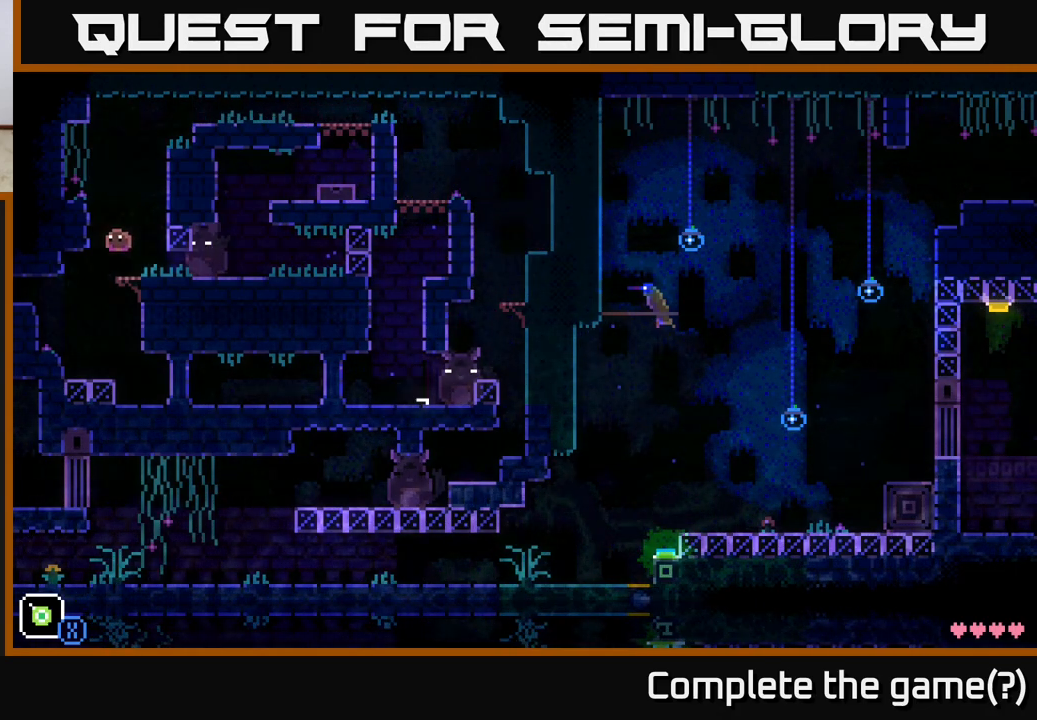
{"buttons": [], "left_stick": "center", "right_stick": "center", "events": []}
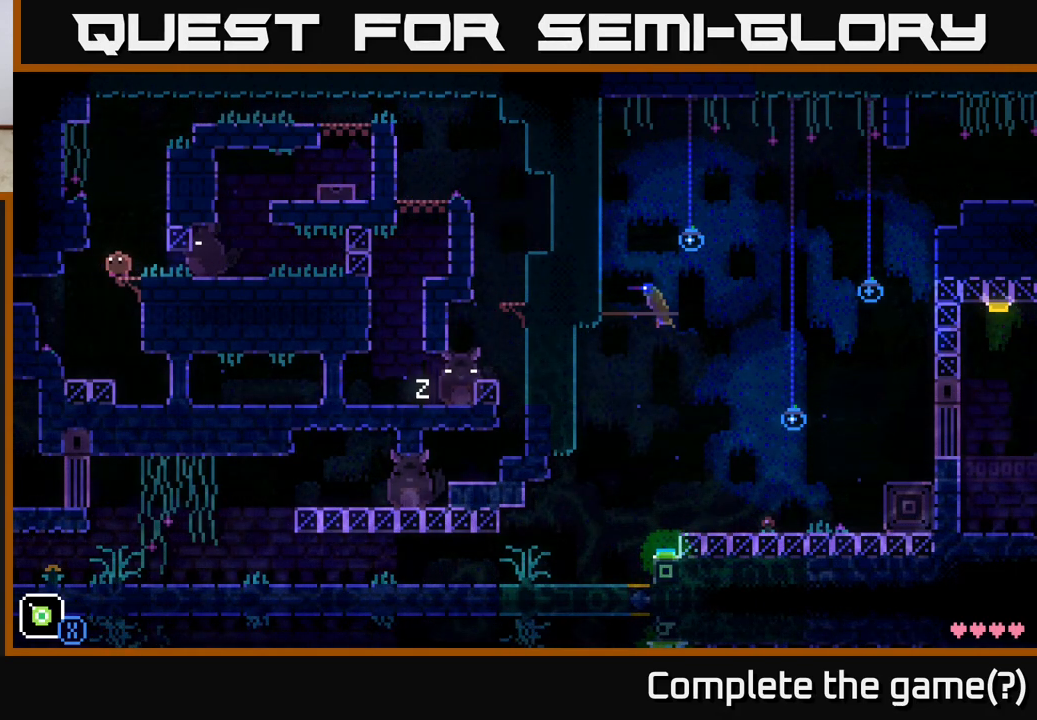
{"buttons": [], "left_stick": "center", "right_stick": "center", "events": []}
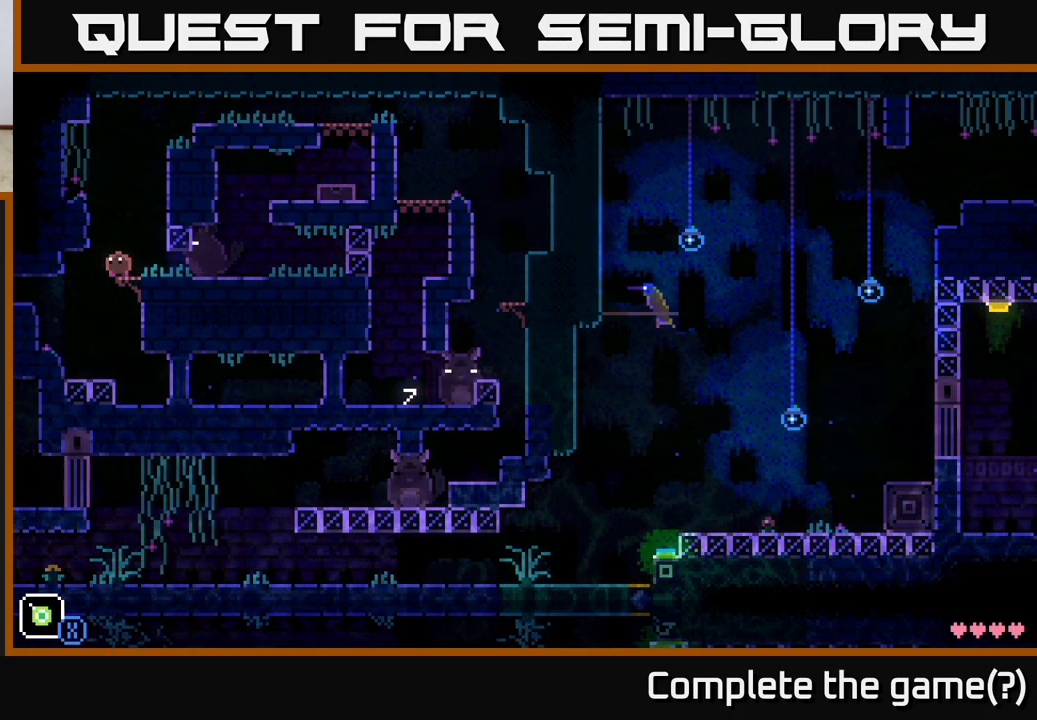
{"buttons": [], "left_stick": "center", "right_stick": "center", "events": []}
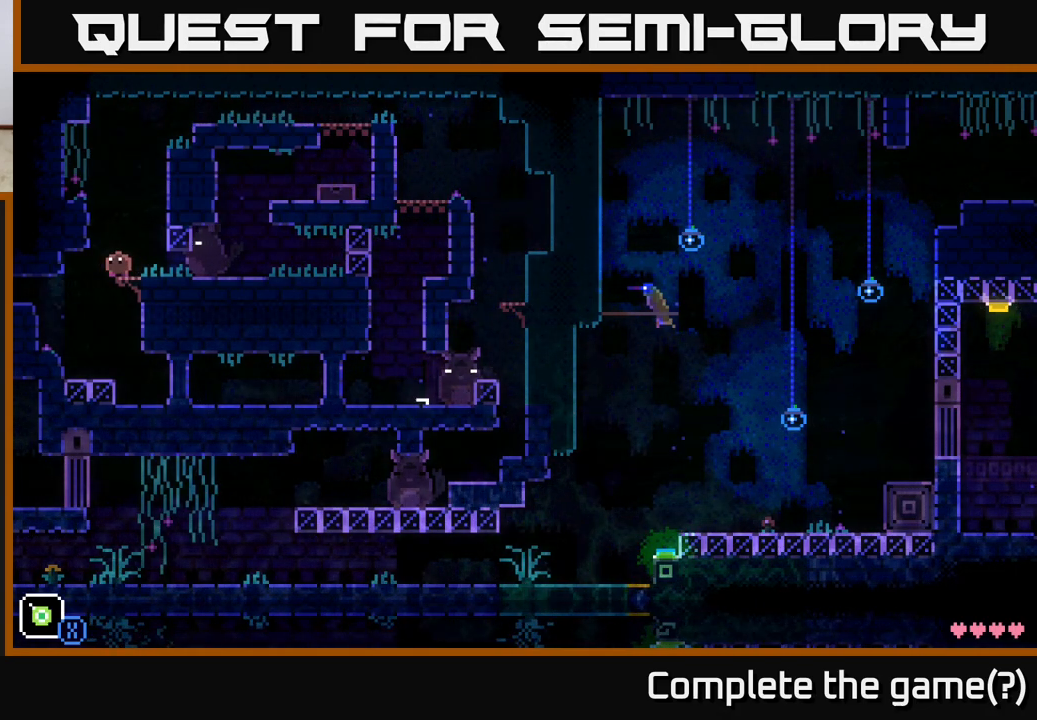
{"buttons": [], "left_stick": "center", "right_stick": "center", "events": []}
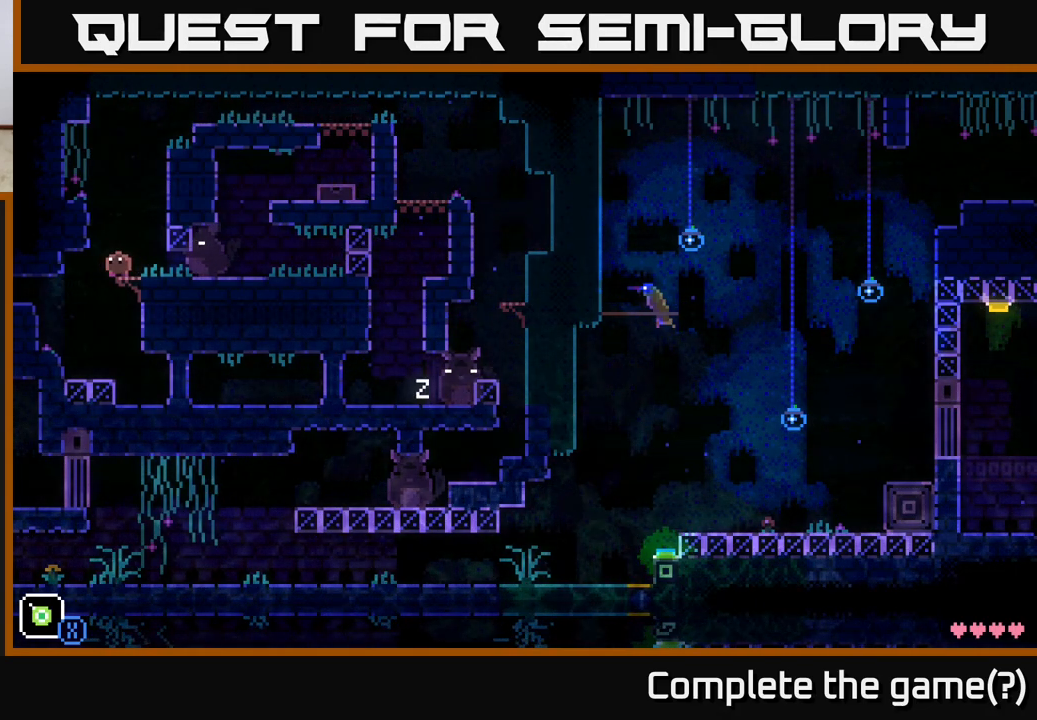
{"buttons": [], "left_stick": "center", "right_stick": "center", "events": []}
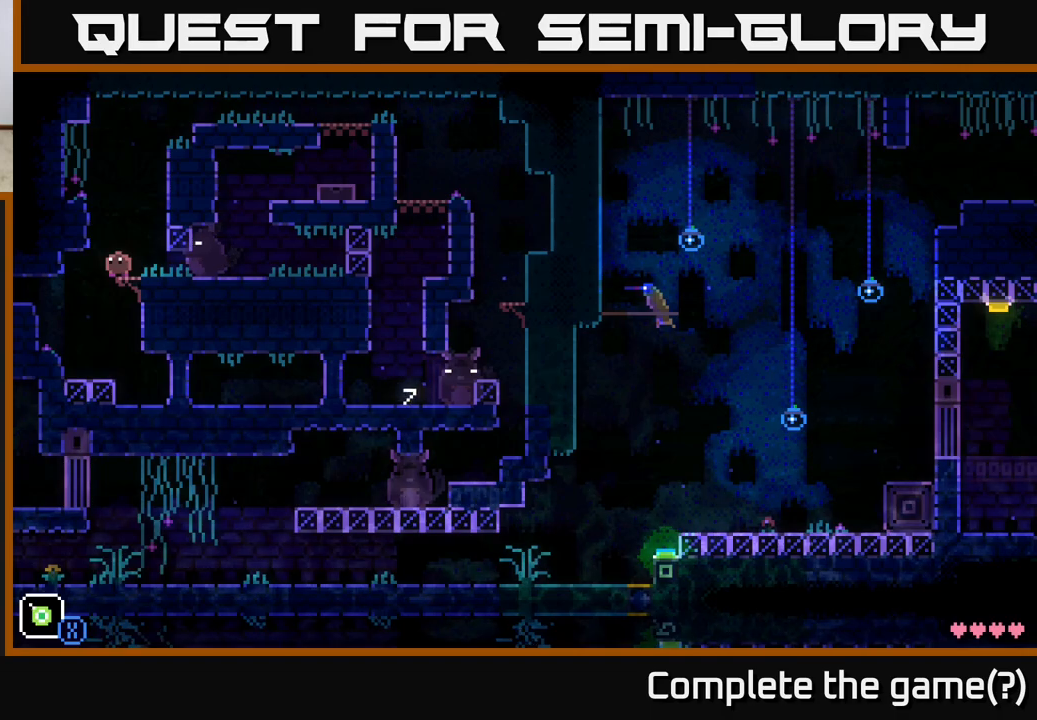
{"buttons": [], "left_stick": "center", "right_stick": "center", "events": [[100, "left_stick", "left"], [483, "left_stick", "center"]]}
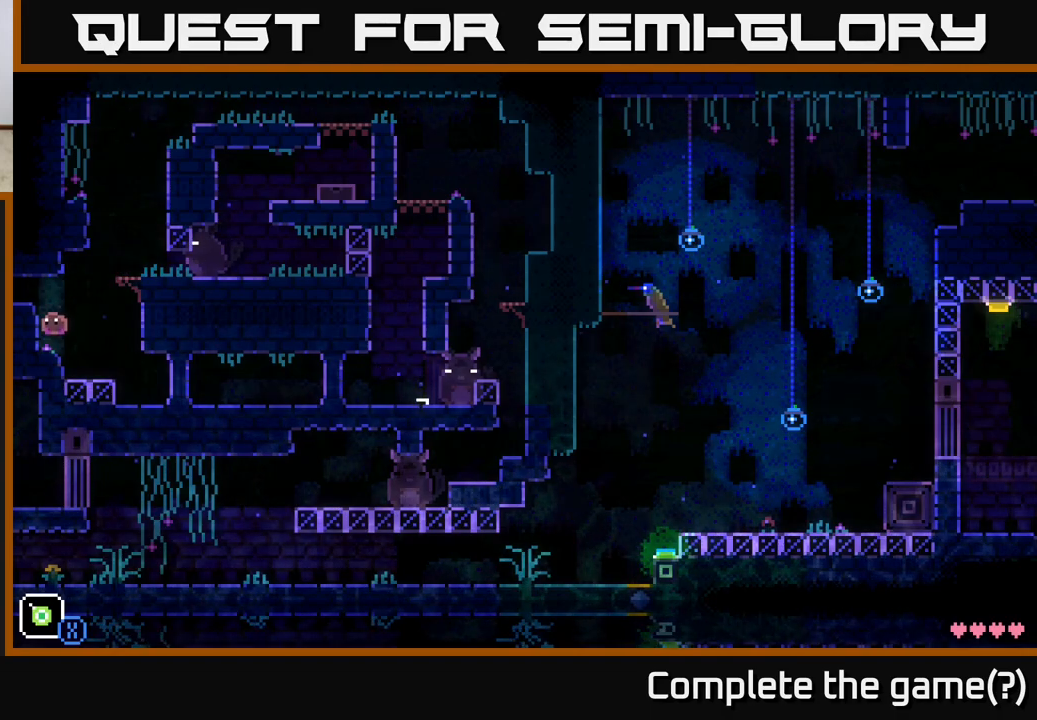
{"buttons": [], "left_stick": "center", "right_stick": "center", "events": []}
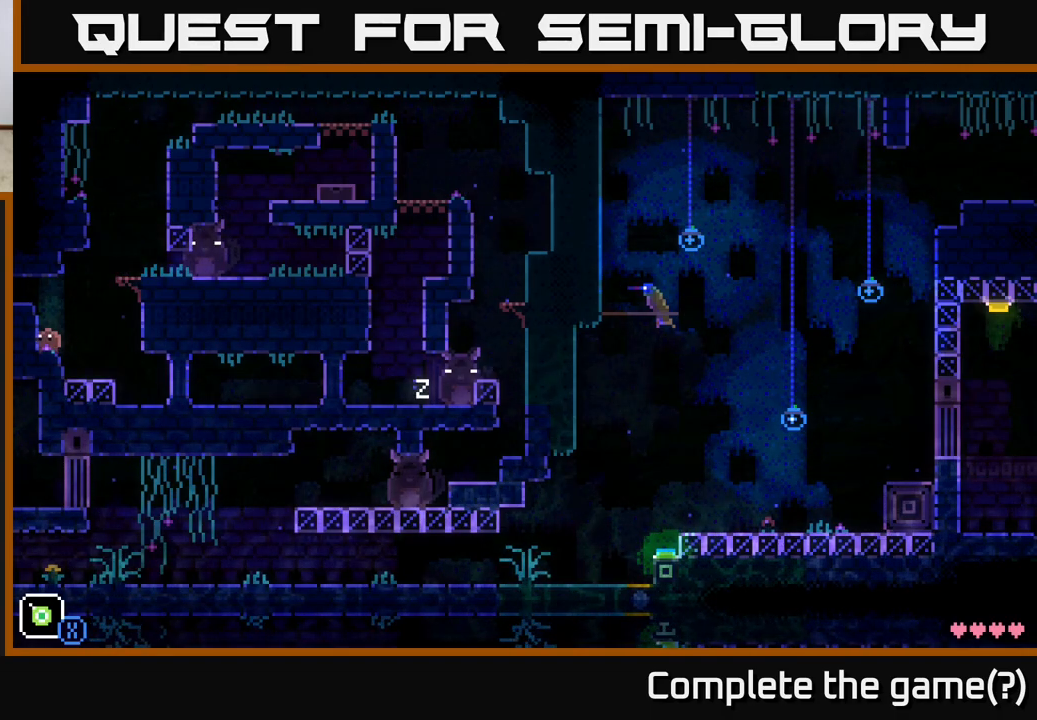
{"buttons": [], "left_stick": "center", "right_stick": "center", "events": []}
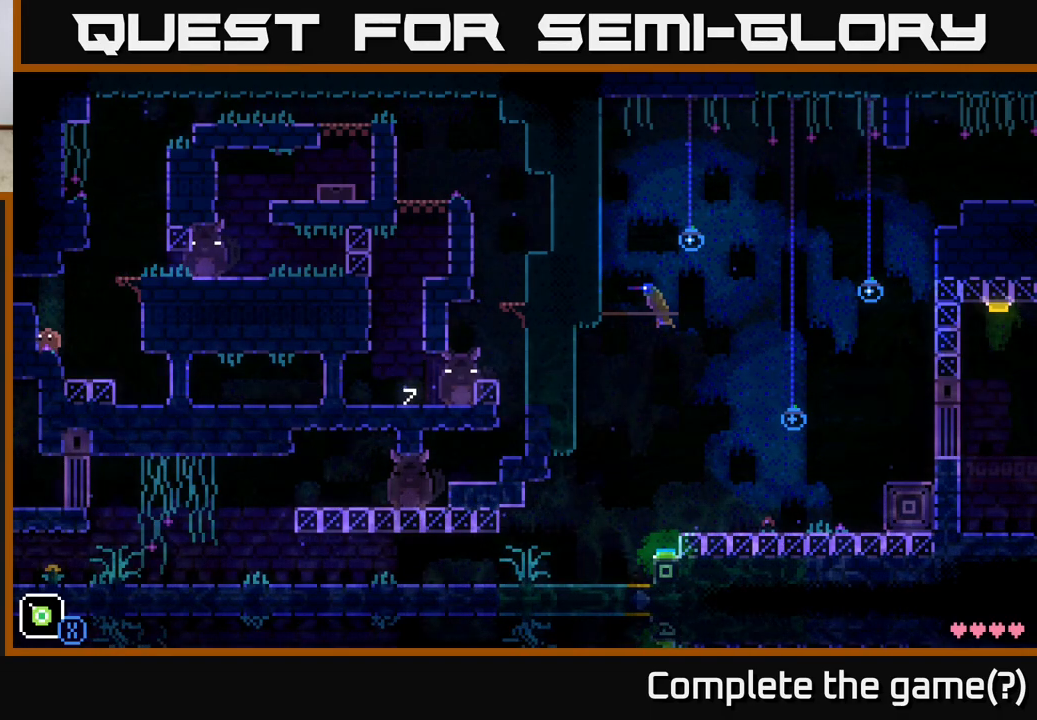
{"buttons": [], "left_stick": "center", "right_stick": "center", "events": []}
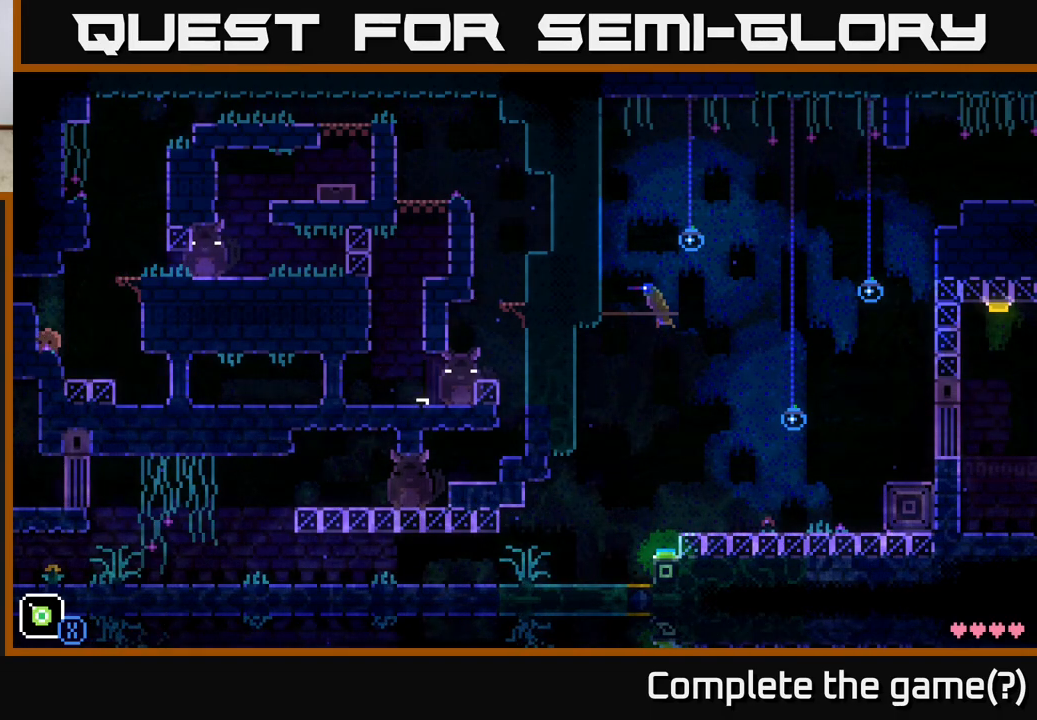
{"buttons": [], "left_stick": "center", "right_stick": "center", "events": []}
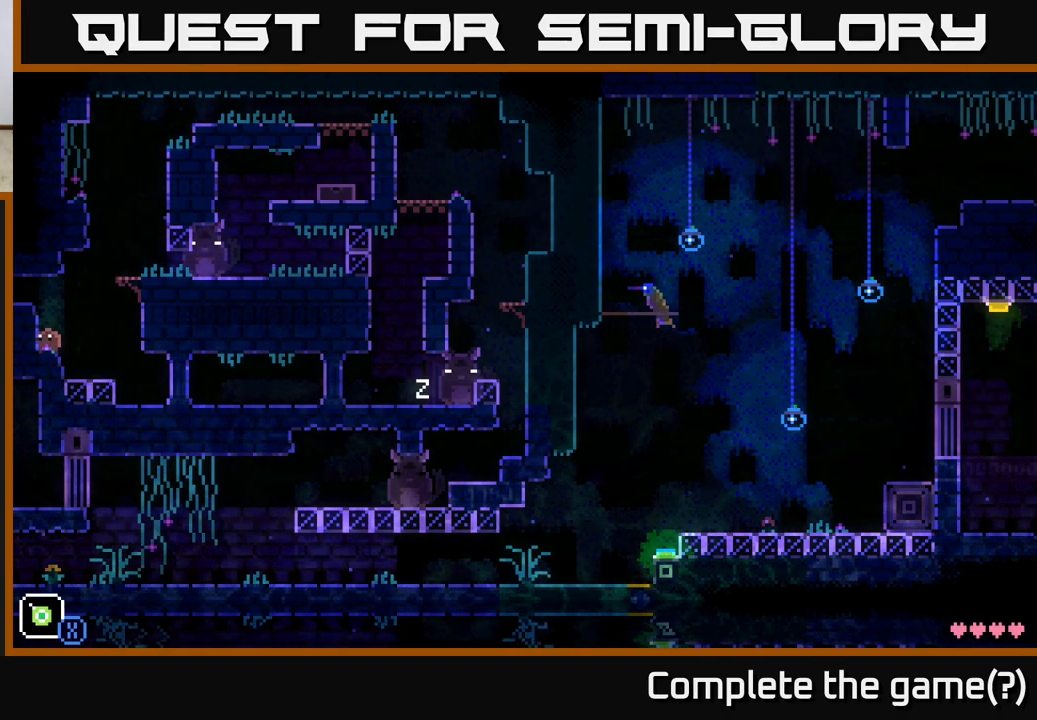
{"buttons": ["A"], "left_stick": "left", "right_stick": "center", "events": [[250, "left_stick", "left"], [367, "A", "down"]]}
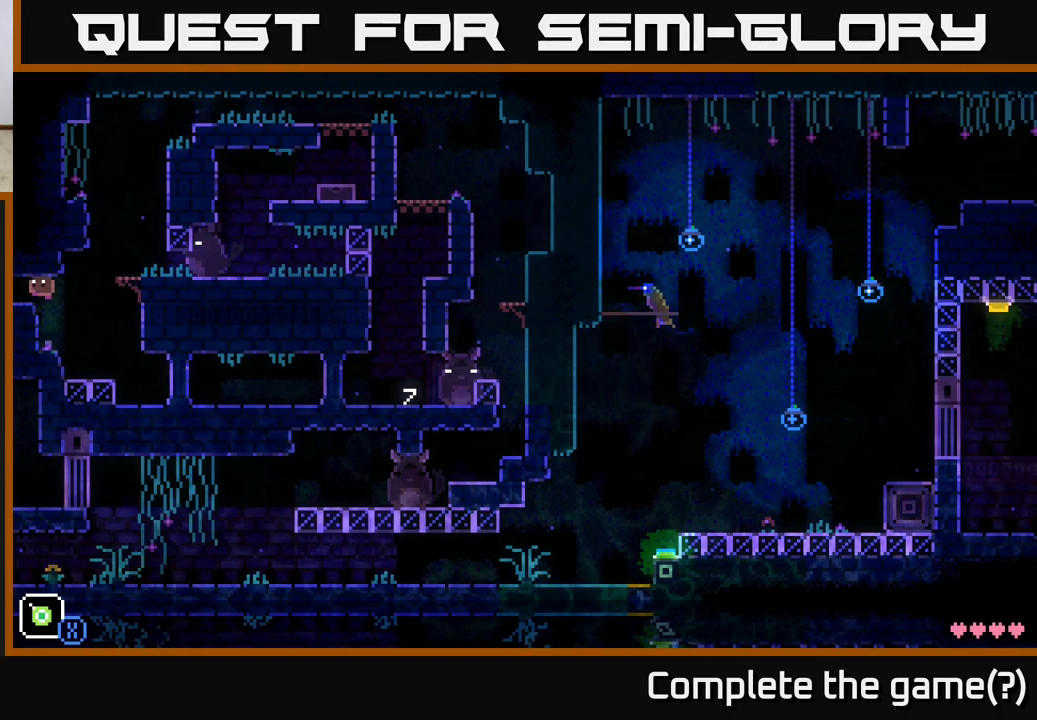
{"buttons": [], "left_stick": "center", "right_stick": "center", "events": [[100, "A", "up"], [367, "left_stick", "center"]]}
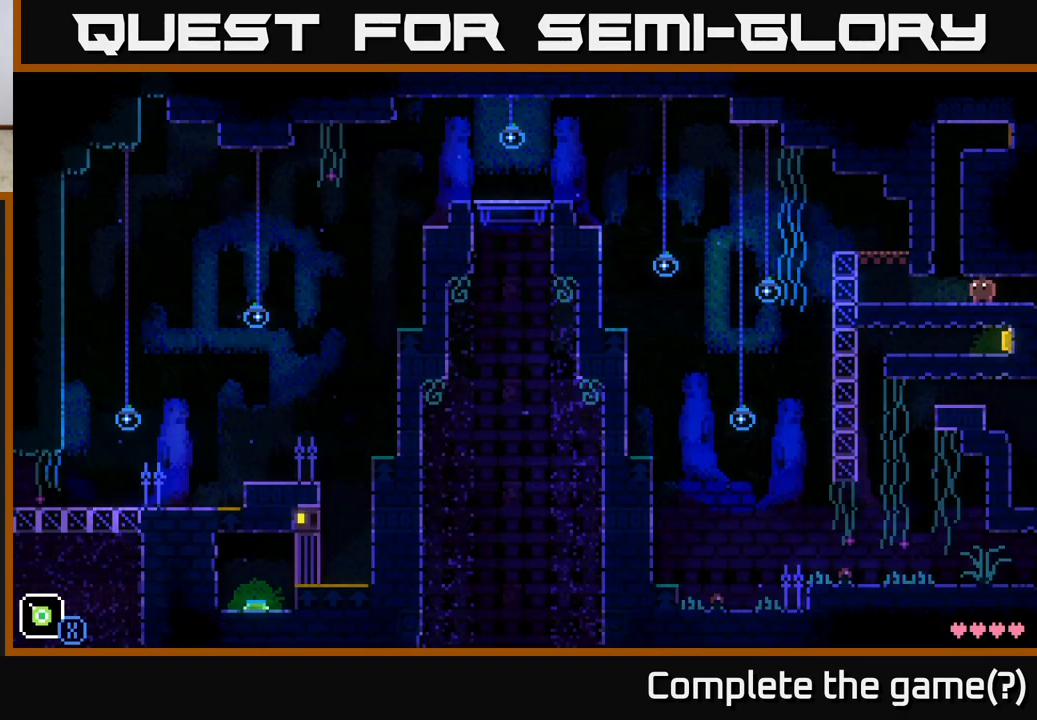
{"buttons": [], "left_stick": "left", "right_stick": "center", "events": [[100, "left_stick", "left"]]}
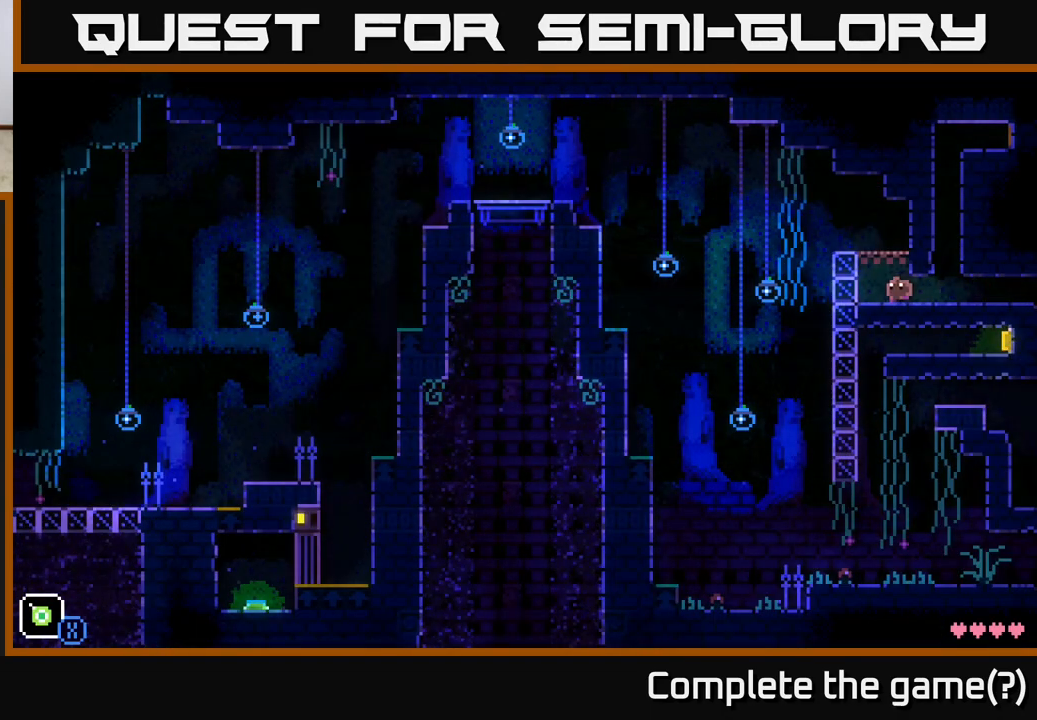
{"buttons": [], "left_stick": "right", "right_stick": "center", "events": [[67, "A", "down"], [333, "A", "up"], [500, "left_stick", "right"]]}
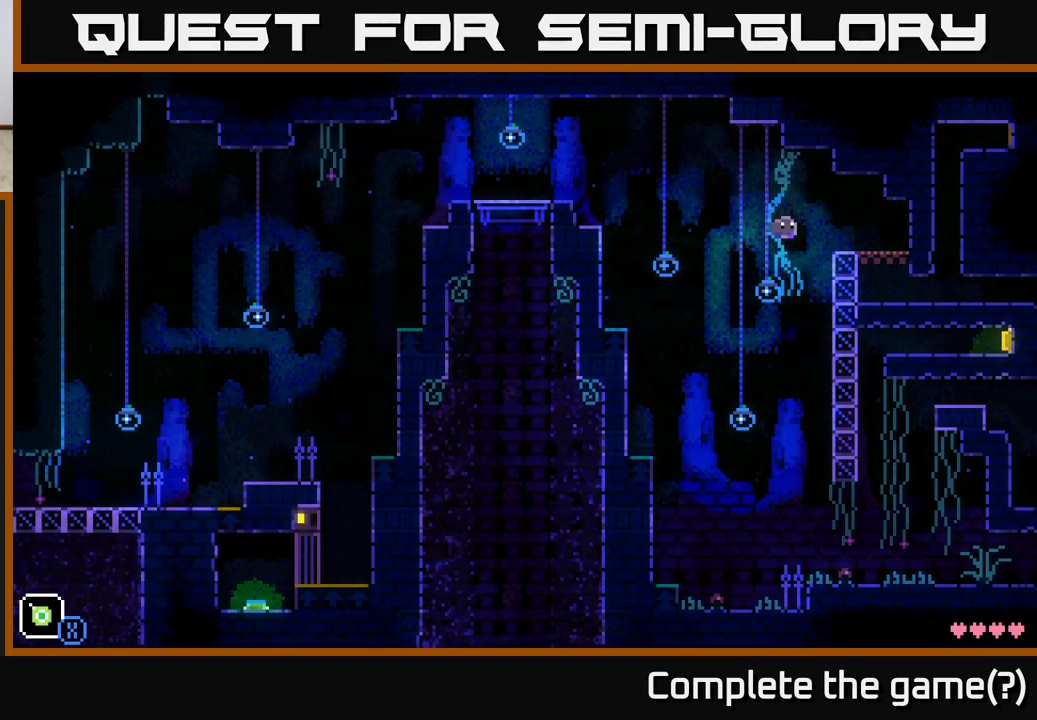
{"buttons": [], "left_stick": "right", "right_stick": "center", "events": []}
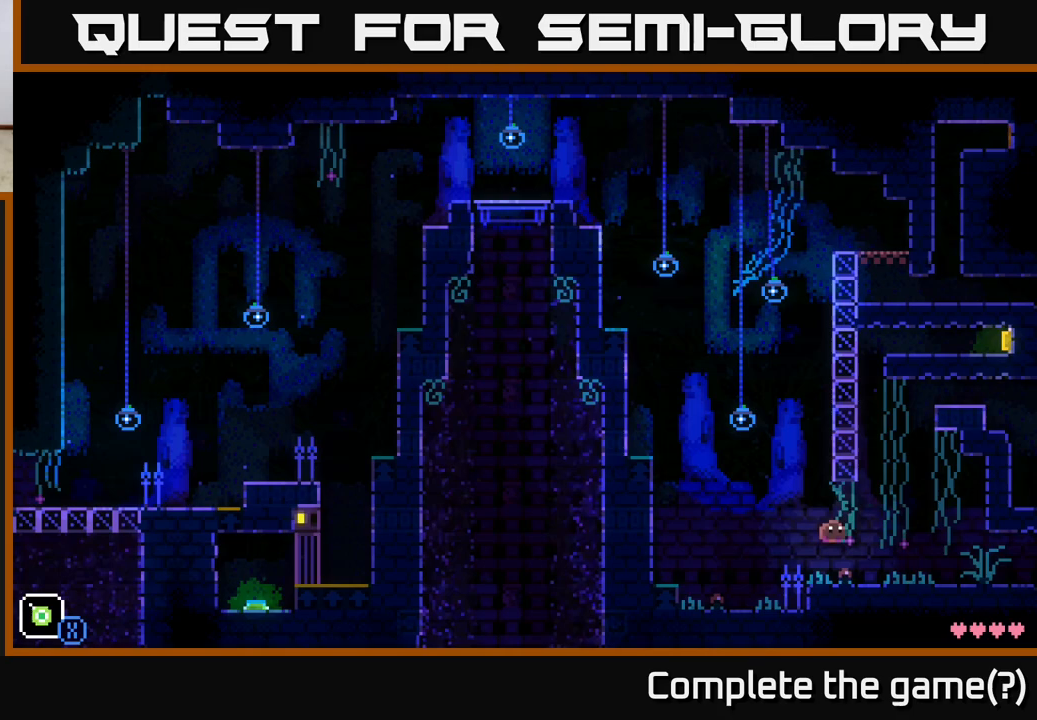
{"buttons": [], "left_stick": "right", "right_stick": "center", "events": []}
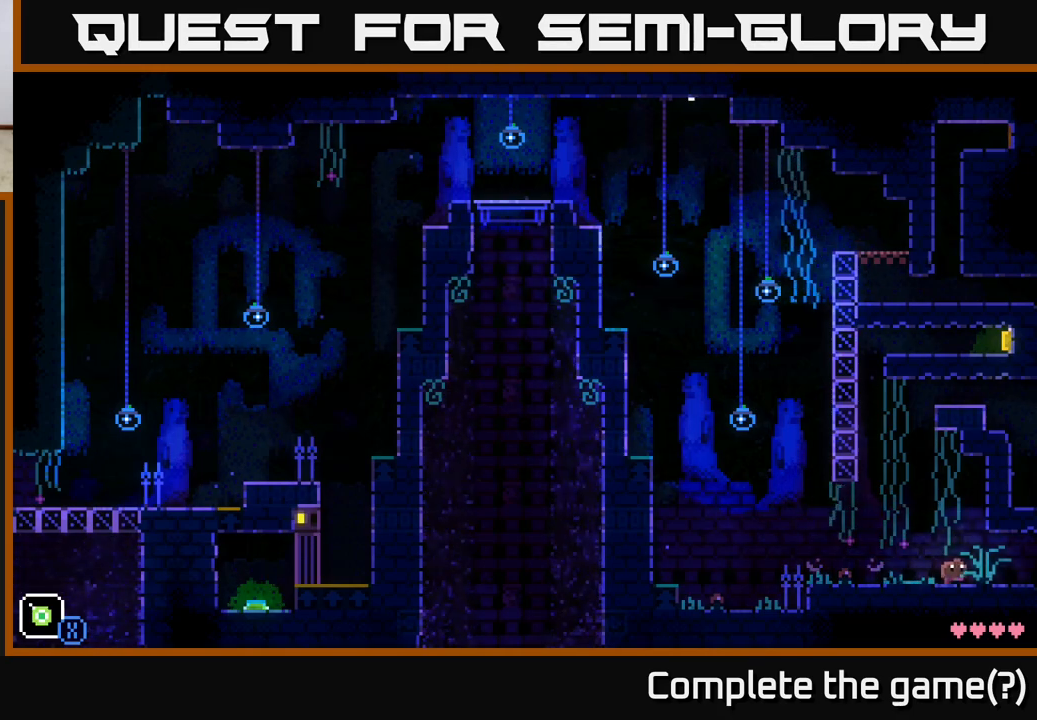
{"buttons": [], "left_stick": "right", "right_stick": "center", "events": []}
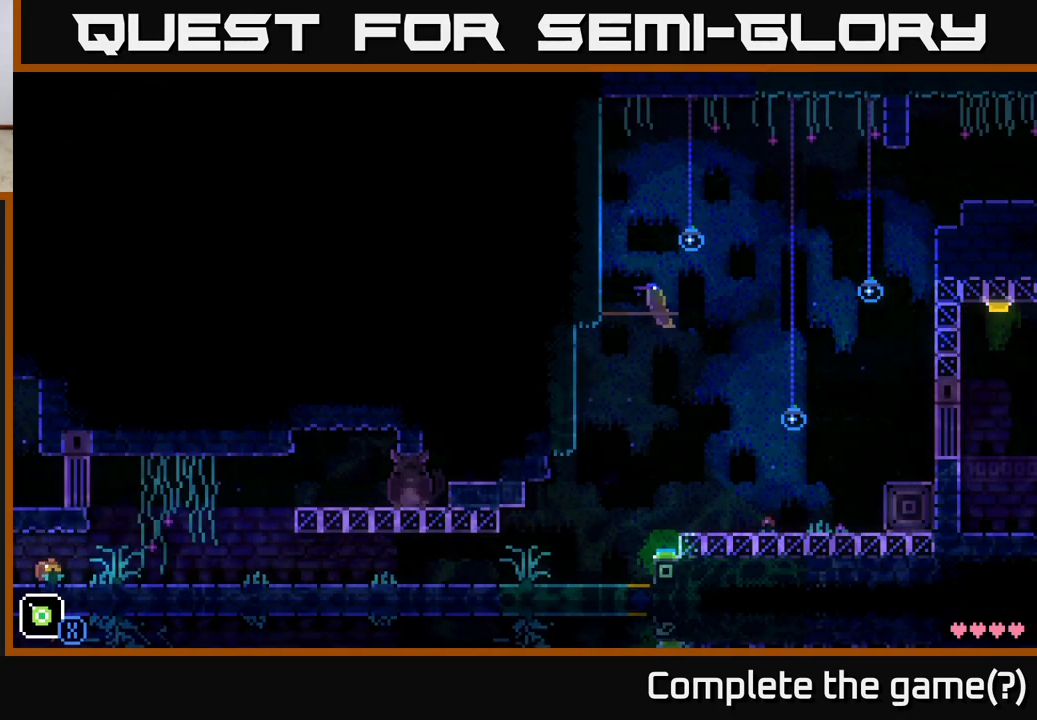
{"buttons": [], "left_stick": "right", "right_stick": "center", "events": [[50, "R1", "down"], [117, "R1", "up"], [150, "left_stick", "center"], [400, "R1", "down"], [400, "left_stick", "right"], [467, "R1", "up"]]}
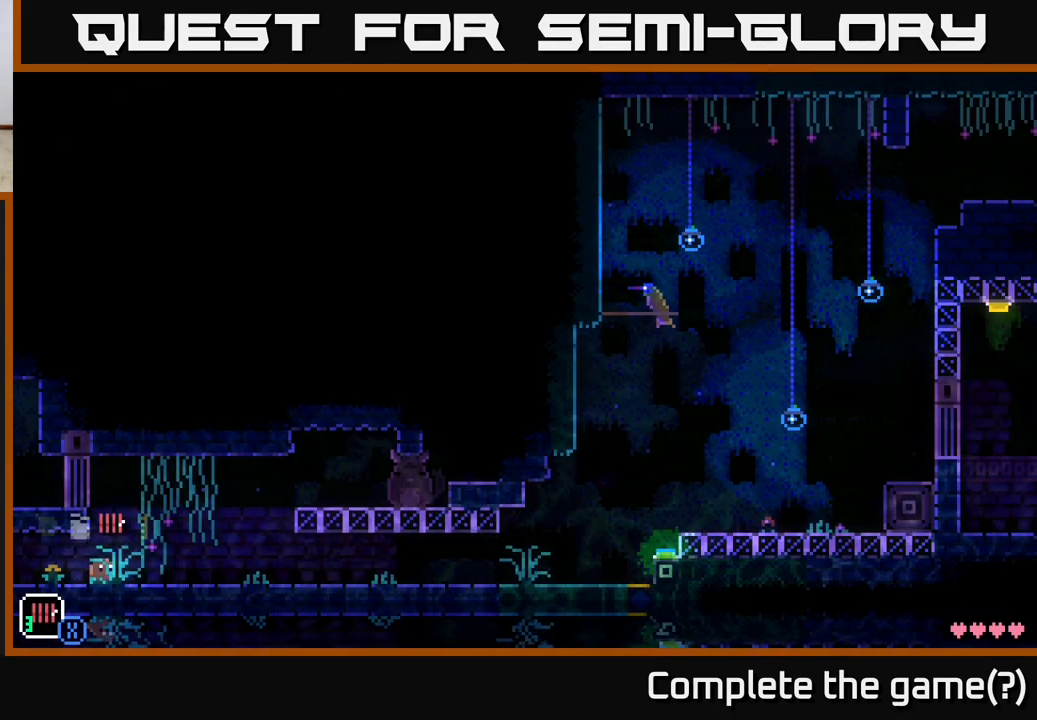
{"buttons": ["A"], "left_stick": "right", "right_stick": "center", "events": [[467, "A", "down"]]}
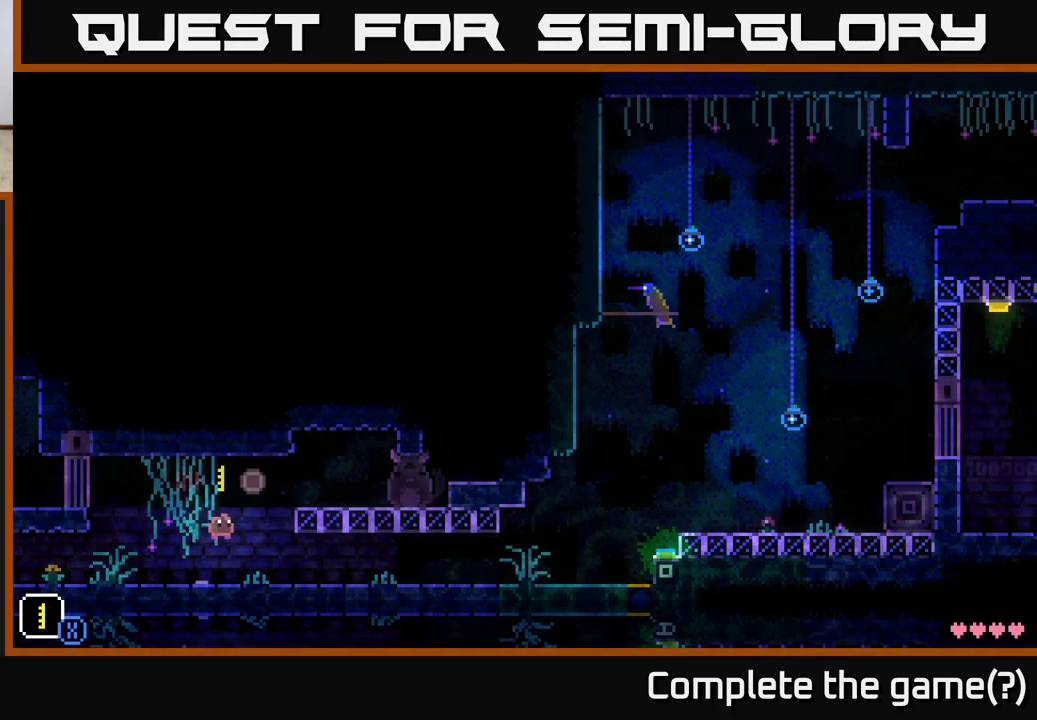
{"buttons": [], "left_stick": "up-right", "right_stick": "center", "events": [[317, "A", "up"], [417, "X", "down"], [467, "left_stick", "up-right"], [500, "X", "up"]]}
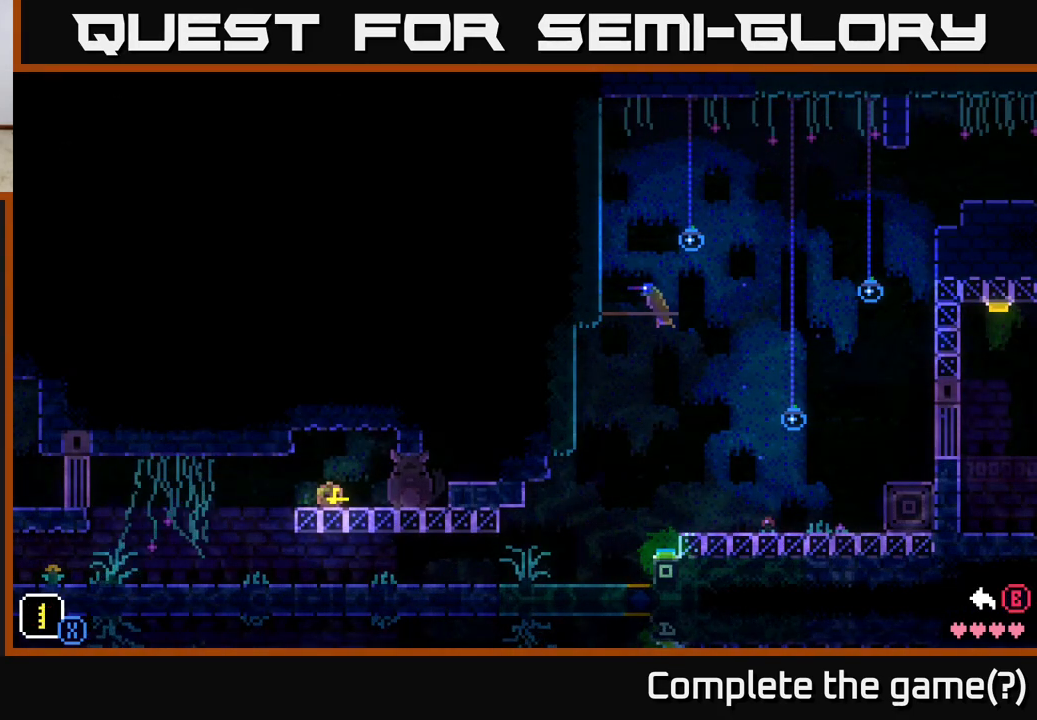
{"buttons": [], "left_stick": "right", "right_stick": "center", "events": [[150, "left_stick", "center"], [217, "left_stick", "left"], [367, "left_stick", "center"], [433, "left_stick", "right"]]}